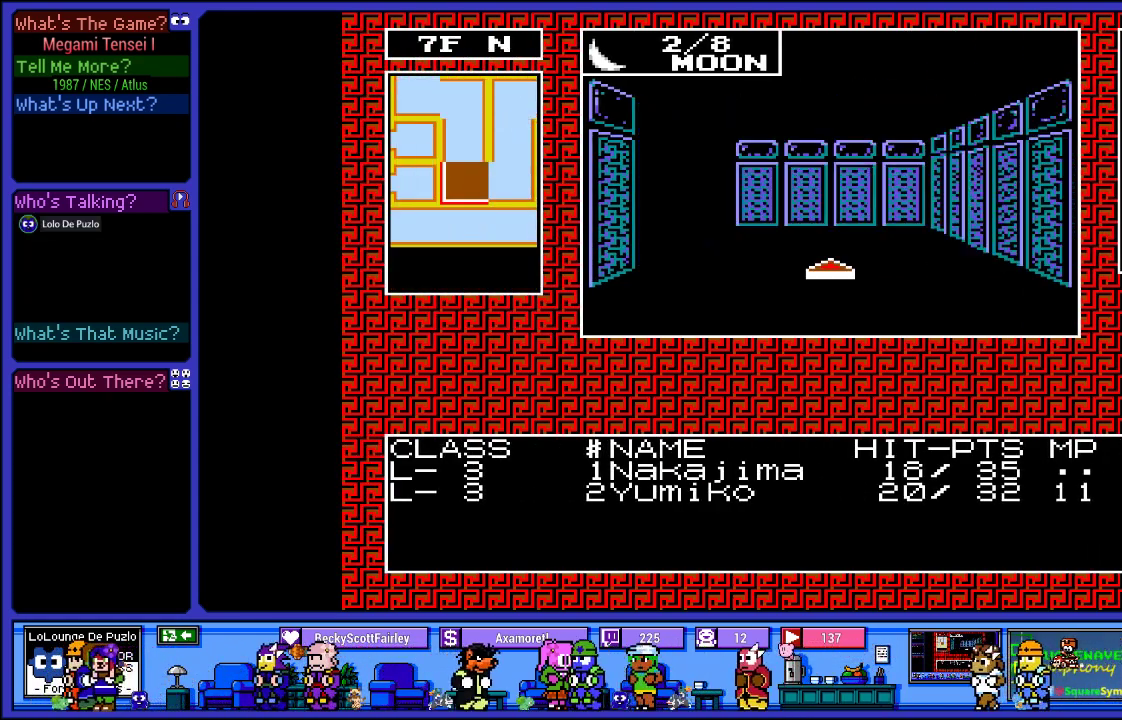
Gameplay with a controller (PlayStation layout); each line is a JSON object with the inputs held at the frame after it. "events" lists button and stick changes between this image and that frame as [ms after this image, input, new state], when the widget could be followed in between. Not read: L3 R3.
{"buttons": ["DPAD_UP"], "left_stick": "center", "right_stick": "center", "events": [[150, "DPAD_UP", "up"], [383, "DPAD_UP", "down"]]}
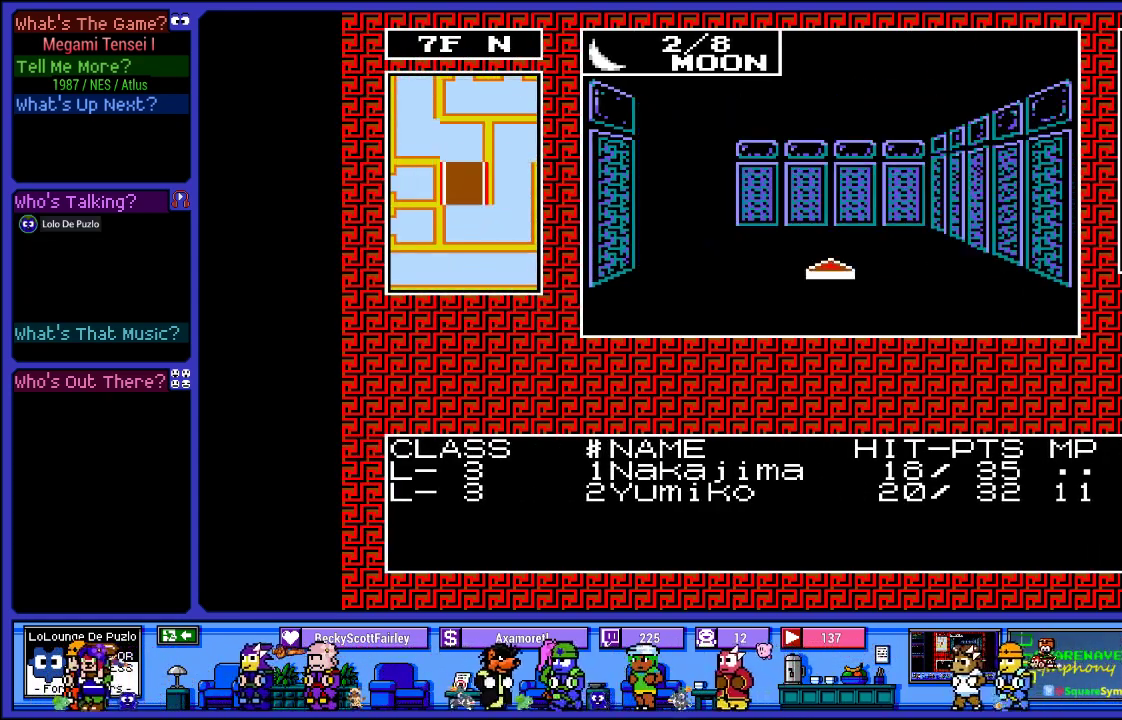
{"buttons": [], "left_stick": "center", "right_stick": "center", "events": [[33, "DPAD_UP", "up"], [350, "DPAD_LEFT", "down"], [483, "DPAD_LEFT", "up"]]}
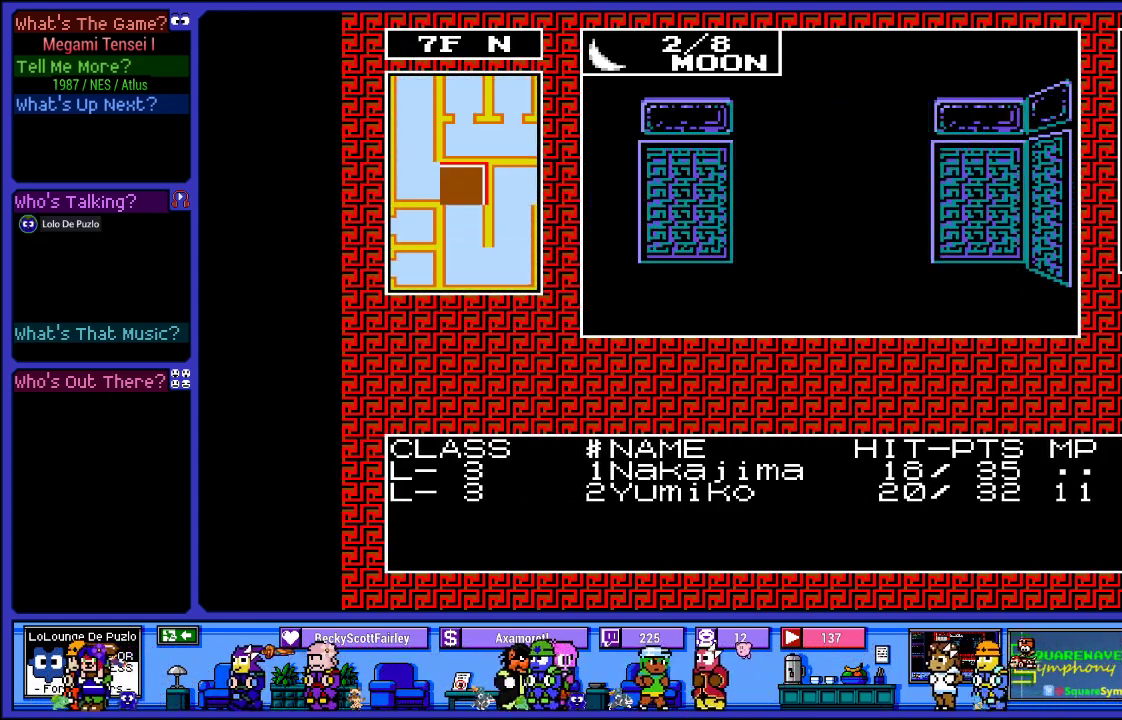
{"buttons": ["DPAD_UP"], "left_stick": "center", "right_stick": "center", "events": [[350, "DPAD_UP", "down"]]}
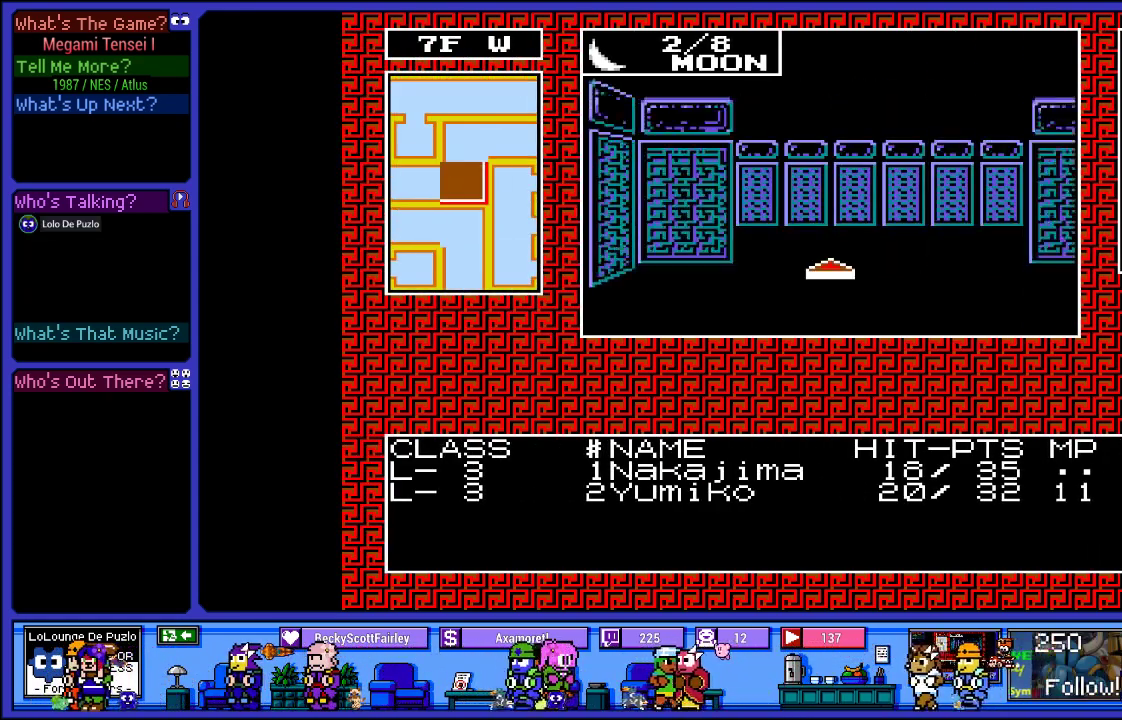
{"buttons": ["DPAD_RIGHT"], "left_stick": "center", "right_stick": "center", "events": [[50, "DPAD_UP", "up"], [300, "DPAD_RIGHT", "down"]]}
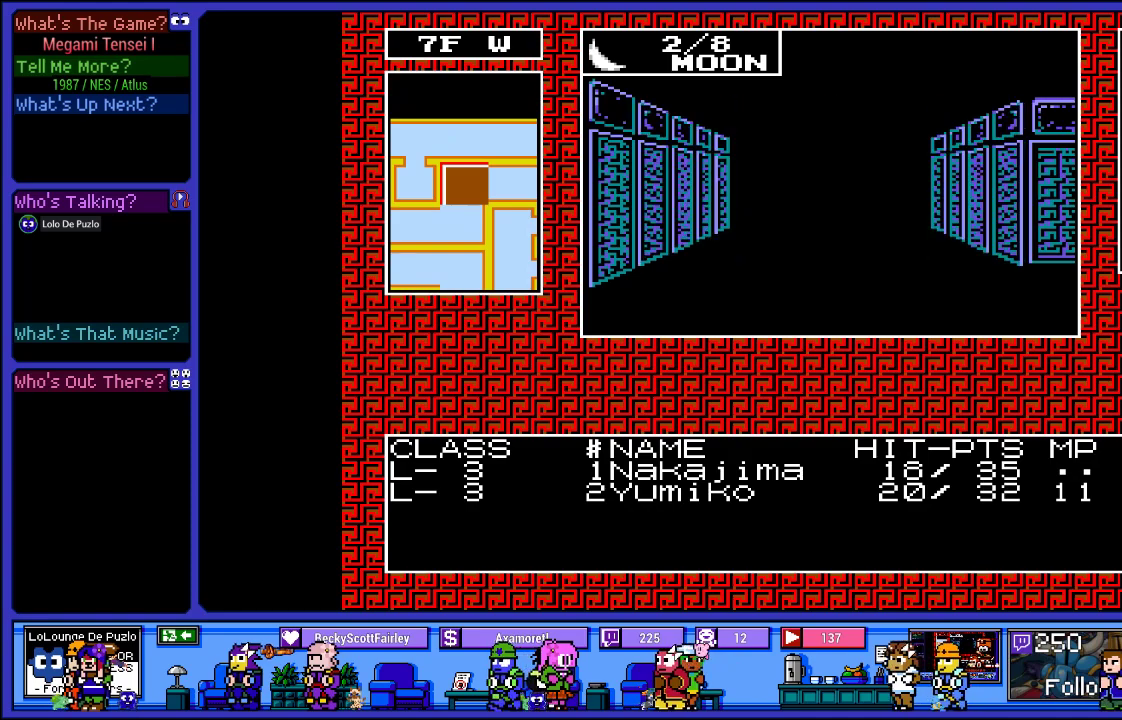
{"buttons": ["DPAD_UP"], "left_stick": "center", "right_stick": "center", "events": [[33, "DPAD_RIGHT", "up"], [333, "DPAD_UP", "down"]]}
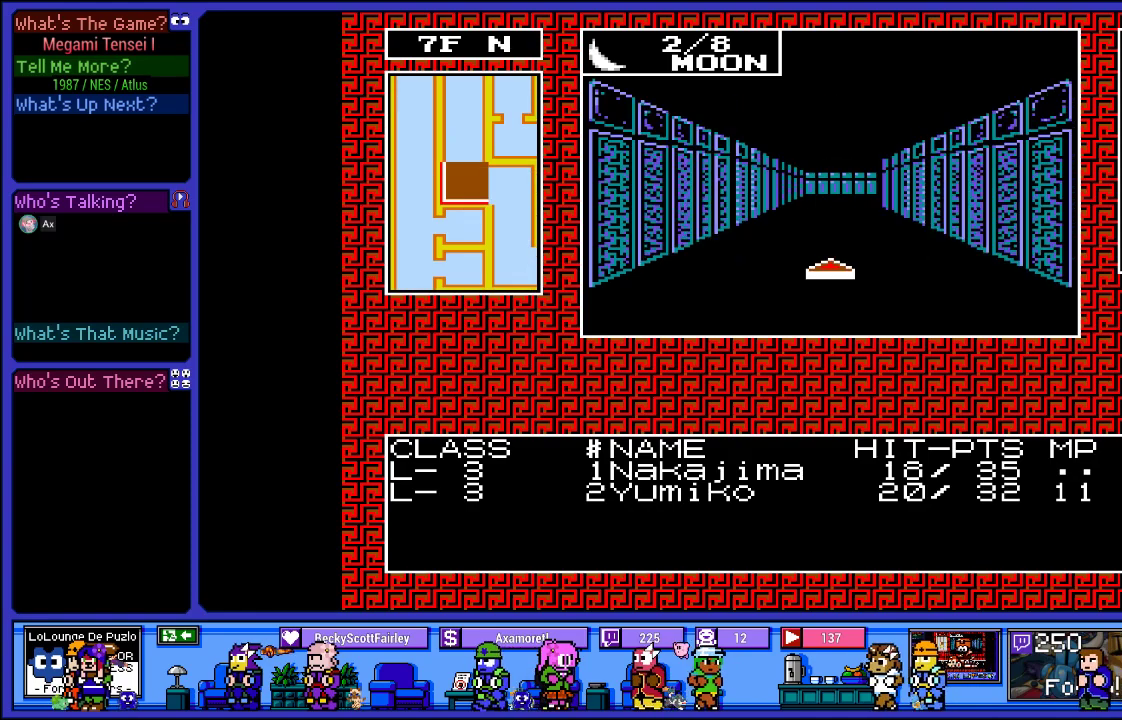
{"buttons": [], "left_stick": "center", "right_stick": "center", "events": [[33, "DPAD_UP", "up"], [233, "DPAD_UP", "down"], [417, "DPAD_UP", "up"]]}
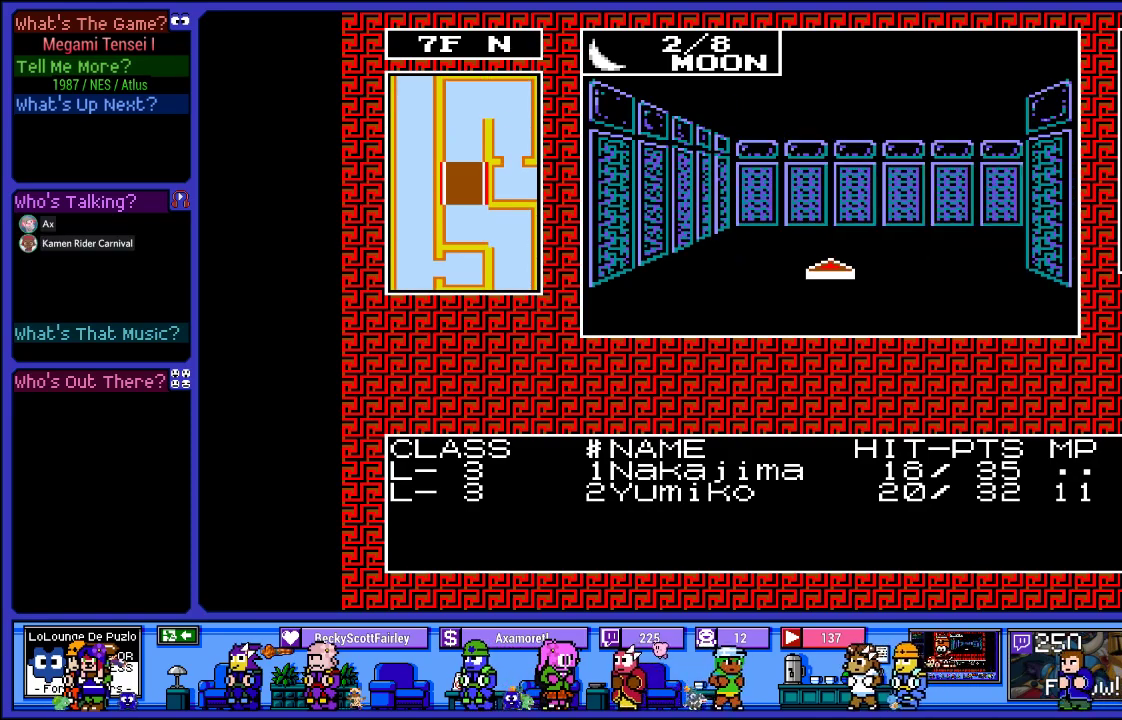
{"buttons": [], "left_stick": "center", "right_stick": "center", "events": [[83, "DPAD_UP", "down"], [350, "DPAD_UP", "up"]]}
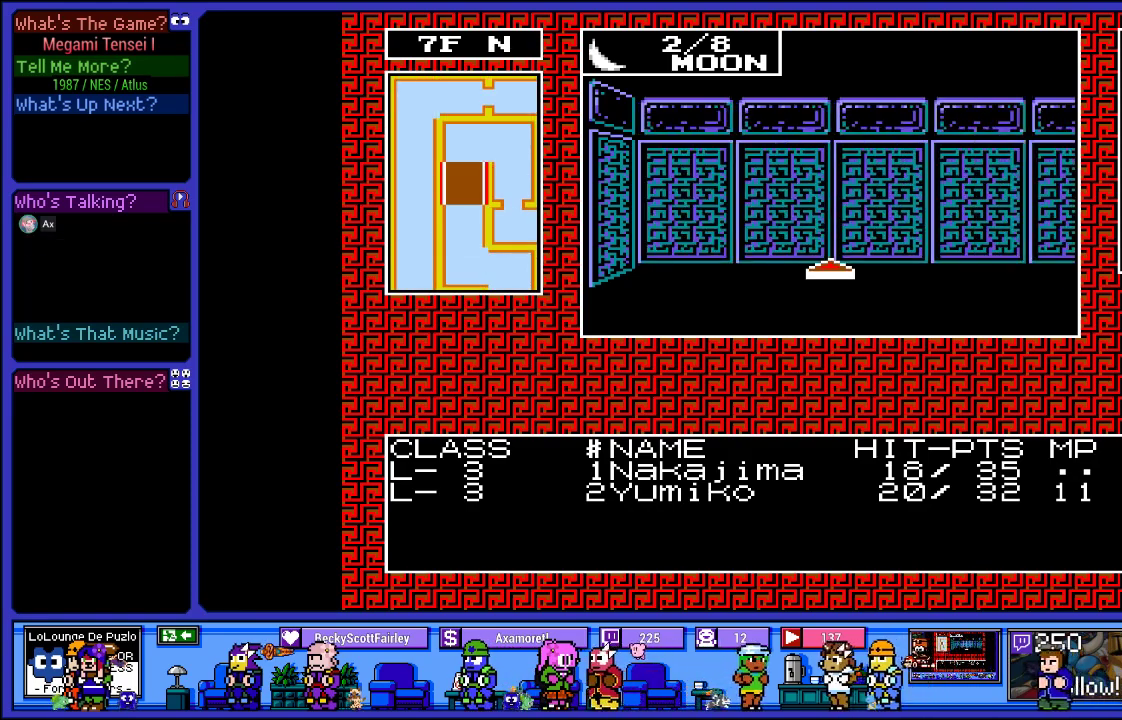
{"buttons": [], "left_stick": "center", "right_stick": "center", "events": [[317, "DPAD_RIGHT", "down"], [500, "DPAD_RIGHT", "up"]]}
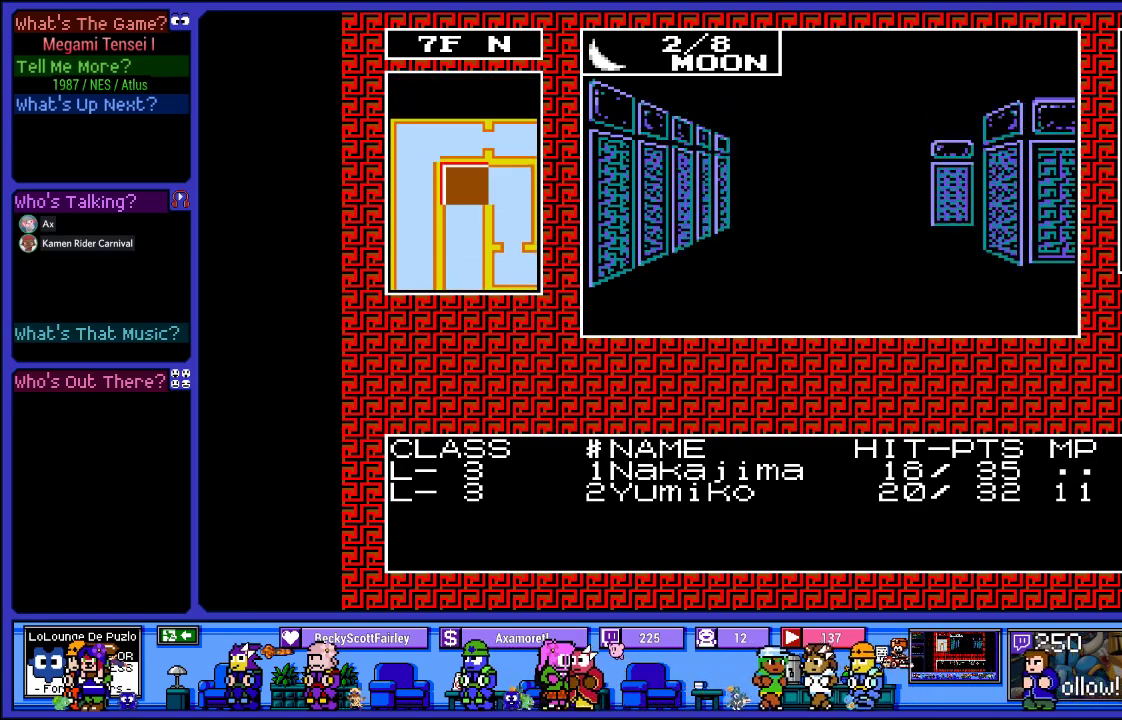
{"buttons": [], "left_stick": "center", "right_stick": "center", "events": [[267, "DPAD_UP", "down"], [500, "DPAD_UP", "up"]]}
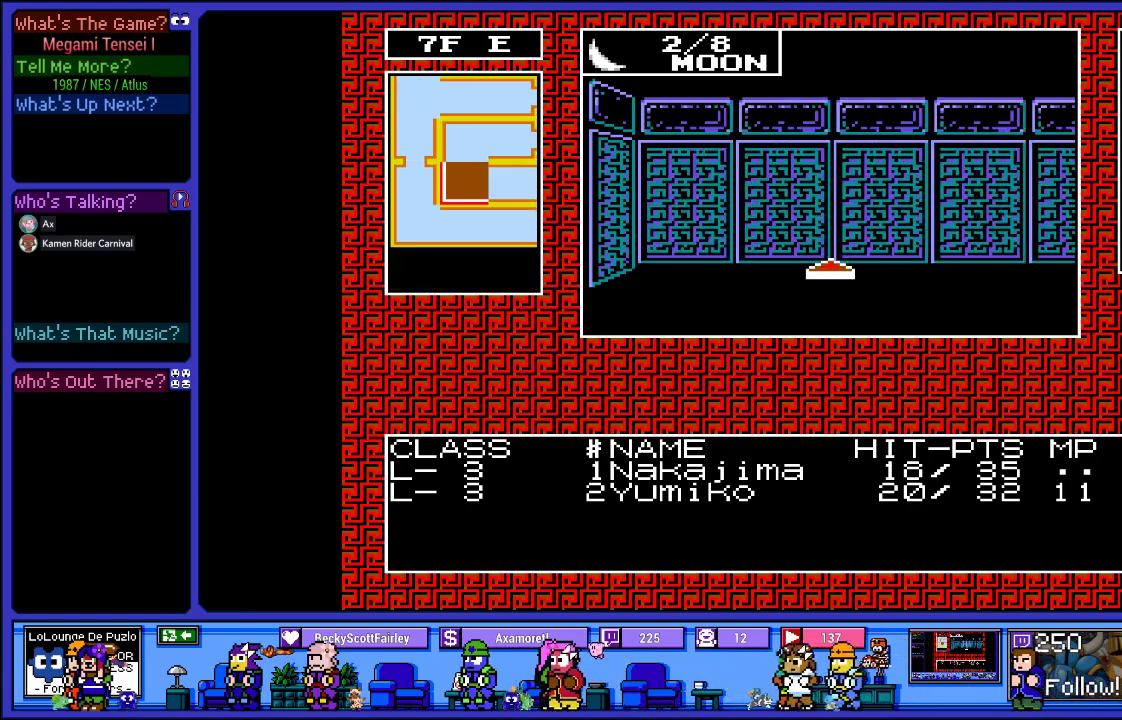
{"buttons": [], "left_stick": "center", "right_stick": "center", "events": [[317, "DPAD_RIGHT", "down"], [500, "DPAD_RIGHT", "up"]]}
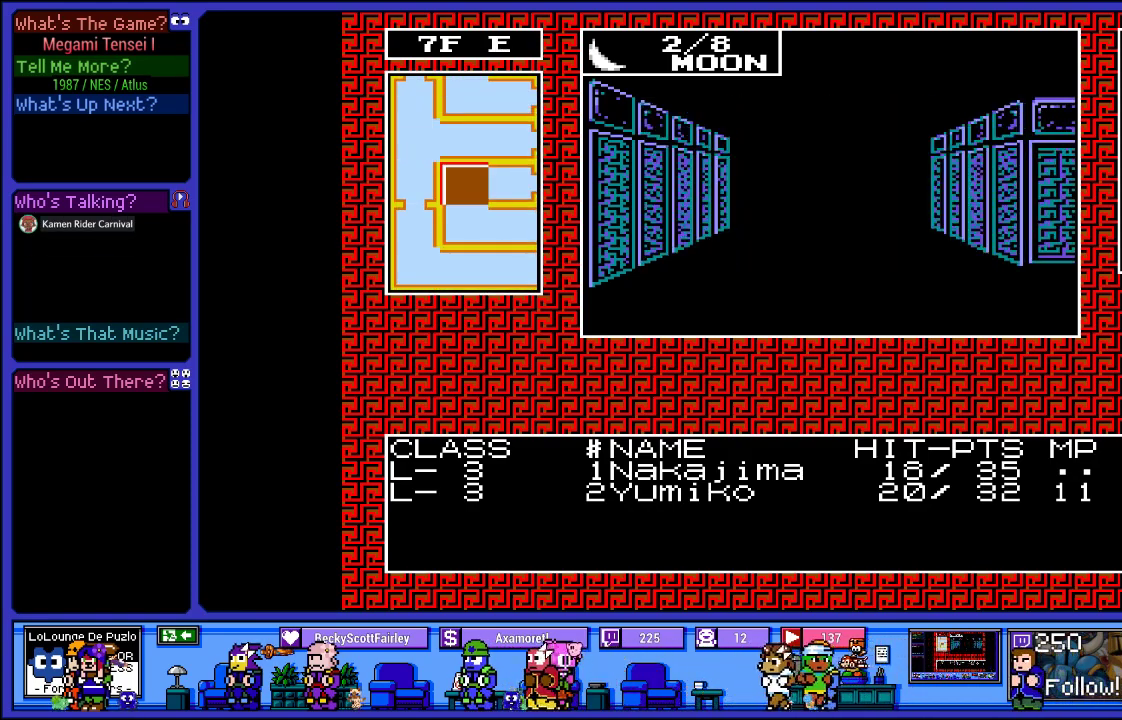
{"buttons": [], "left_stick": "center", "right_stick": "center", "events": [[267, "DPAD_UP", "down"], [467, "DPAD_UP", "up"]]}
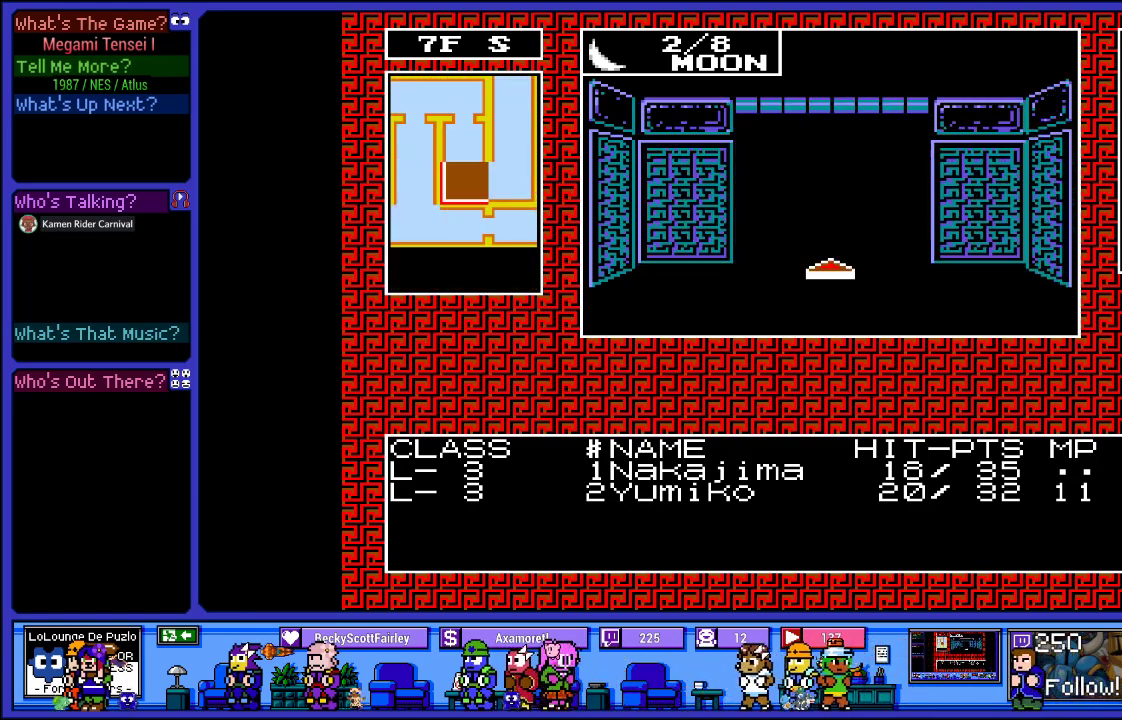
{"buttons": ["DPAD_UP"], "left_stick": "center", "right_stick": "center", "events": [[267, "DPAD_UP", "down"]]}
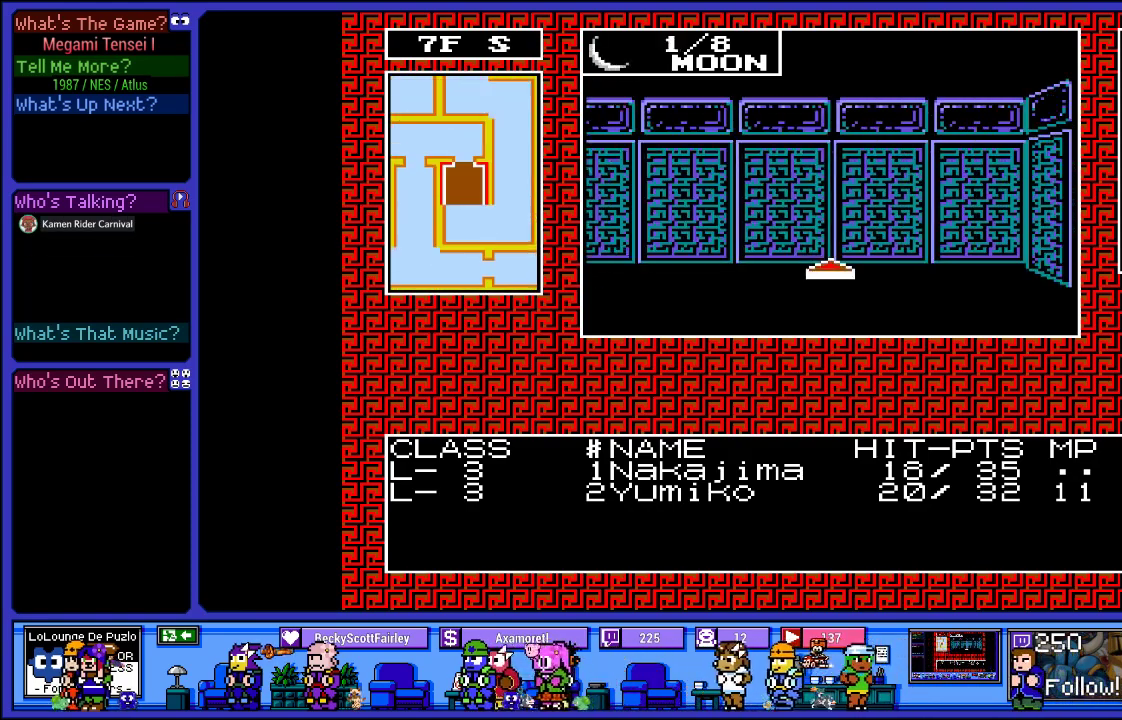
{"buttons": ["DPAD_LEFT"], "left_stick": "center", "right_stick": "center", "events": [[50, "DPAD_UP", "up"], [450, "DPAD_LEFT", "down"]]}
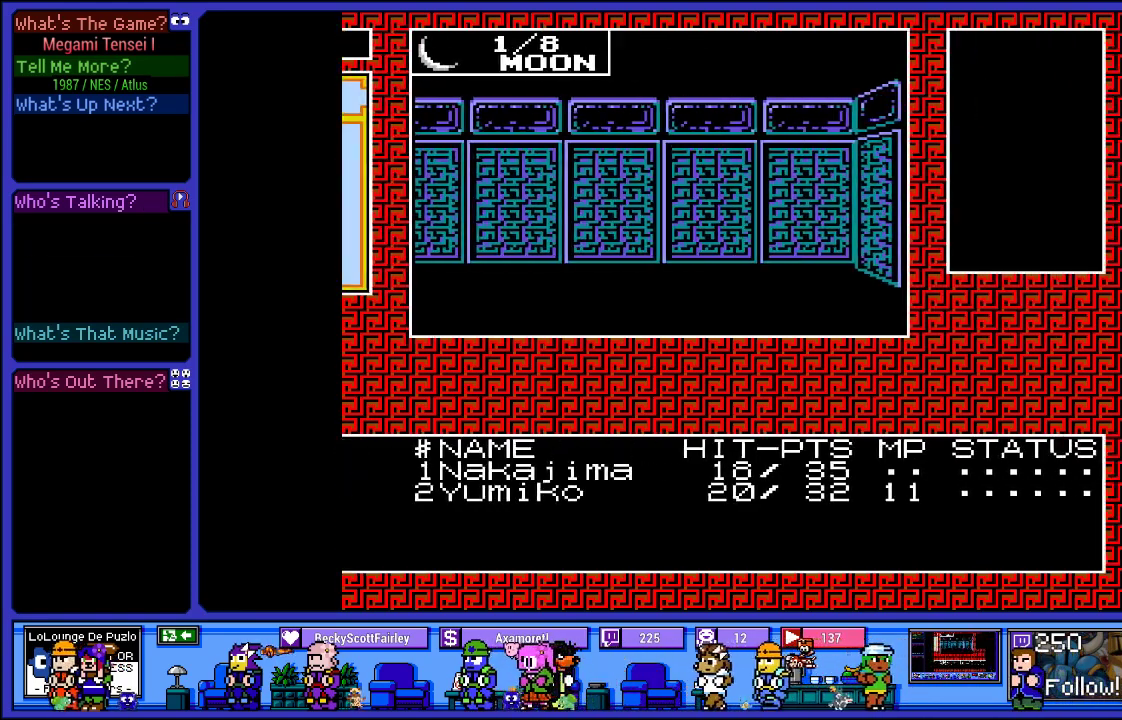
{"buttons": [], "left_stick": "center", "right_stick": "center", "events": [[167, "DPAD_LEFT", "up"]]}
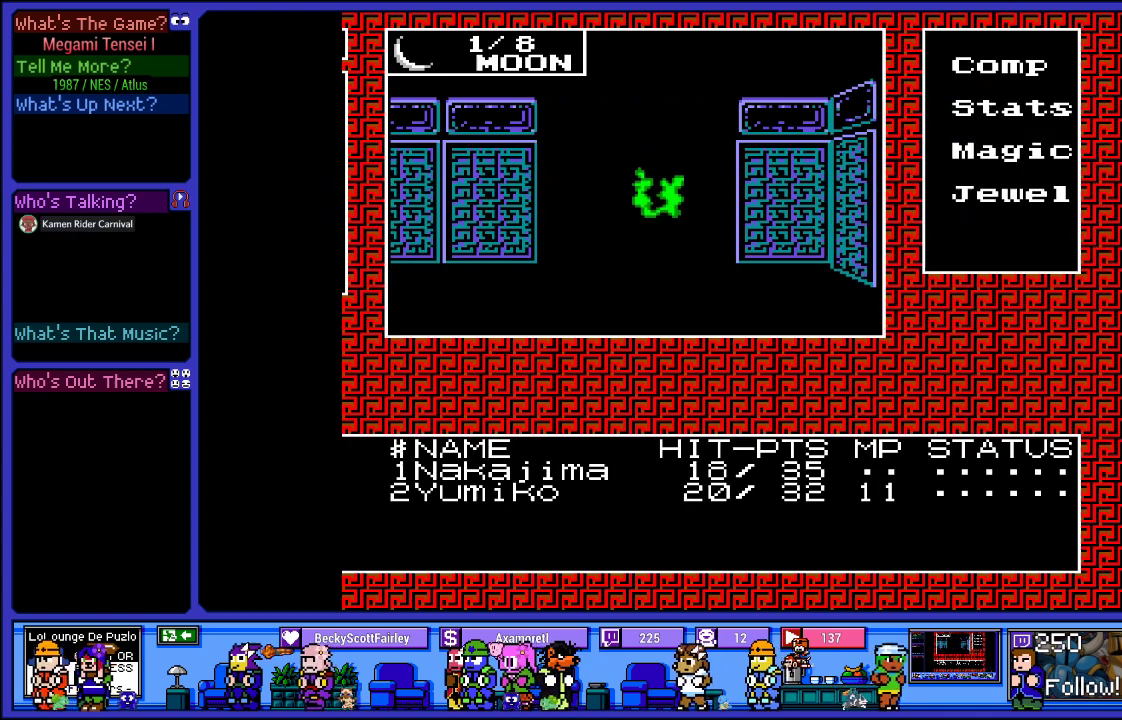
{"buttons": [], "left_stick": "center", "right_stick": "center", "events": []}
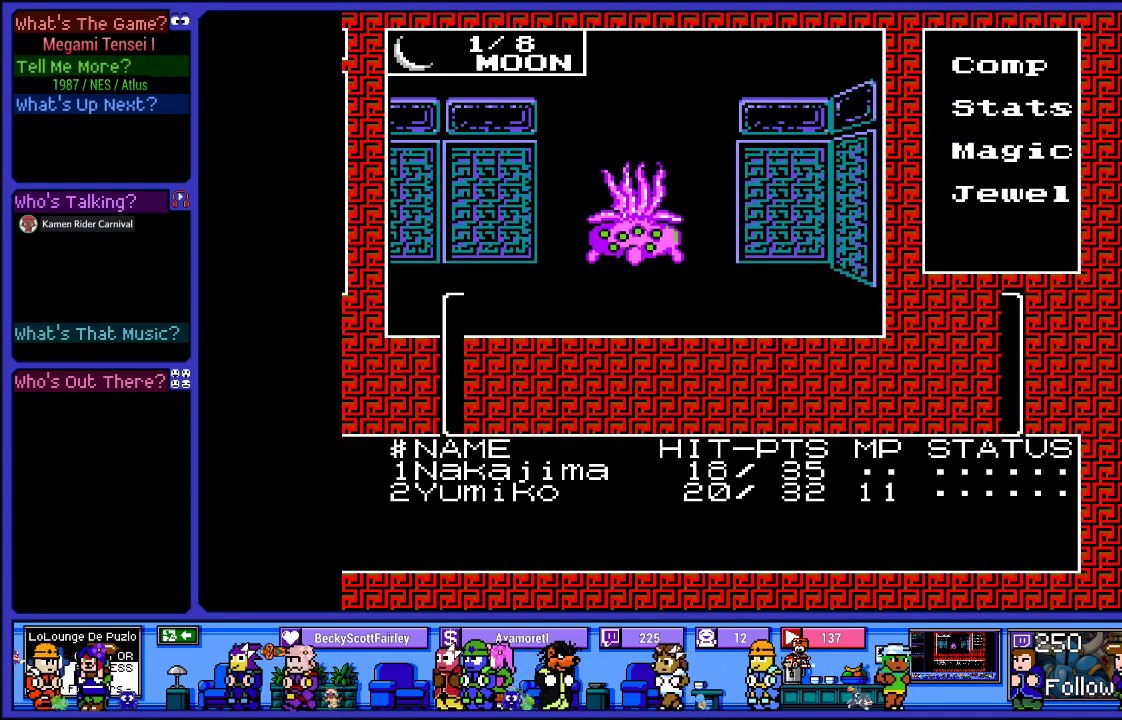
{"buttons": [], "left_stick": "center", "right_stick": "center", "events": []}
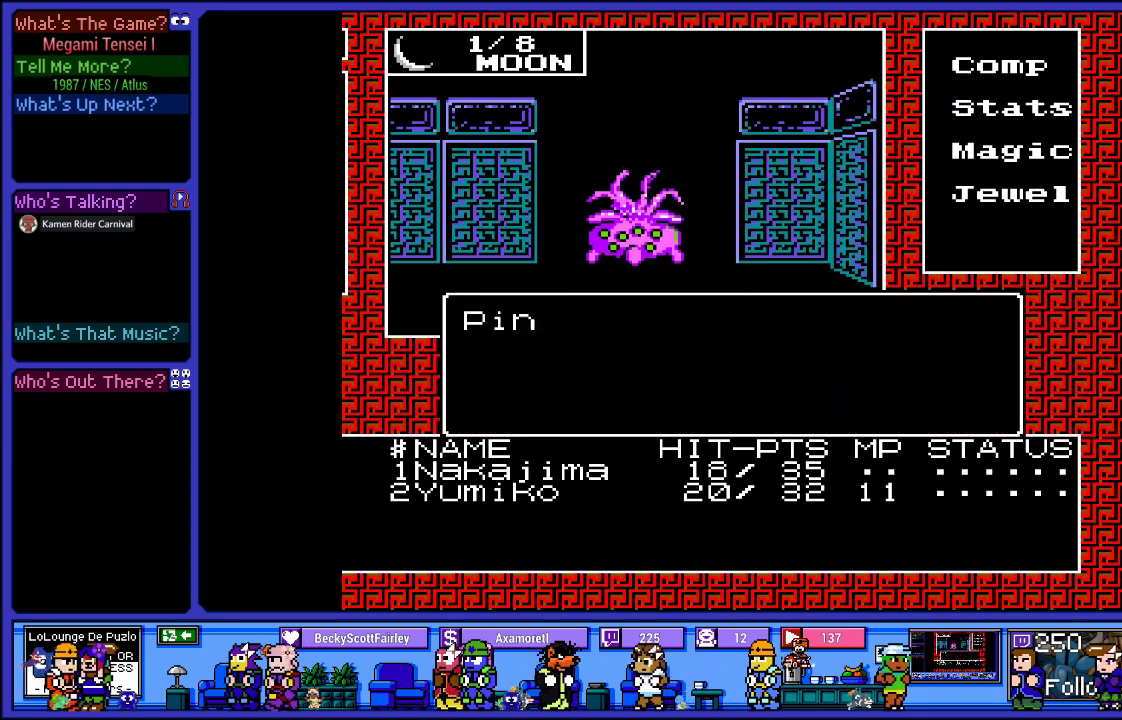
{"buttons": [], "left_stick": "center", "right_stick": "center", "events": [[250, "CIRCLE", "down"], [417, "CIRCLE", "up"]]}
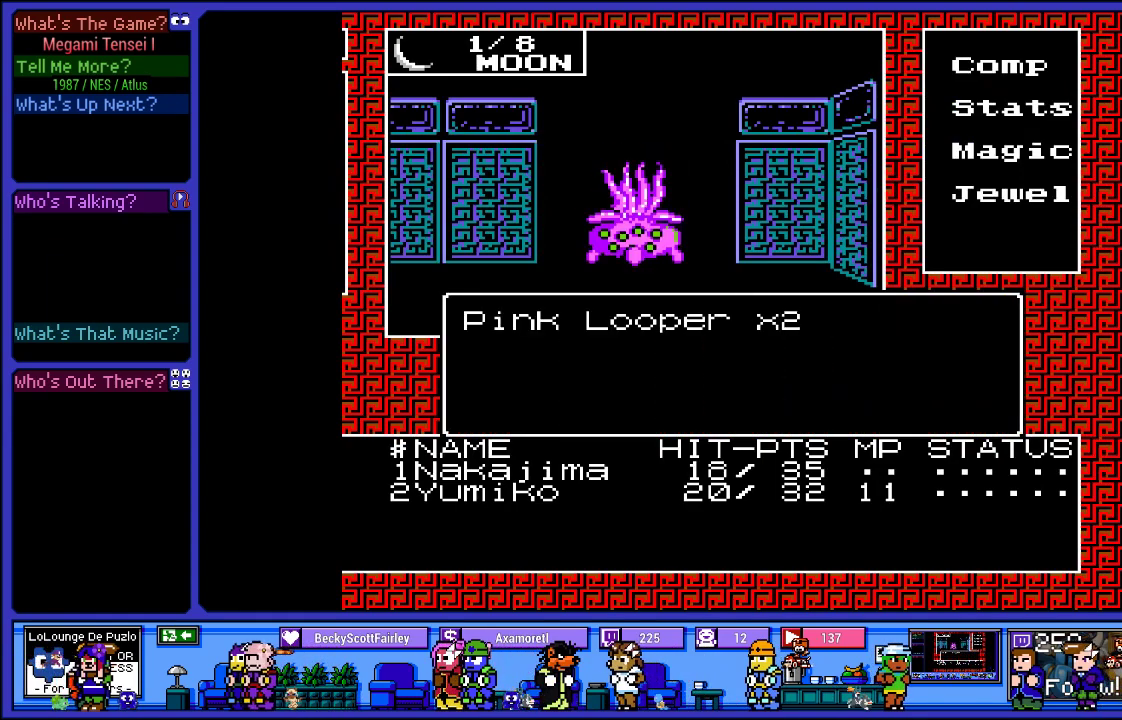
{"buttons": [], "left_stick": "center", "right_stick": "center", "events": []}
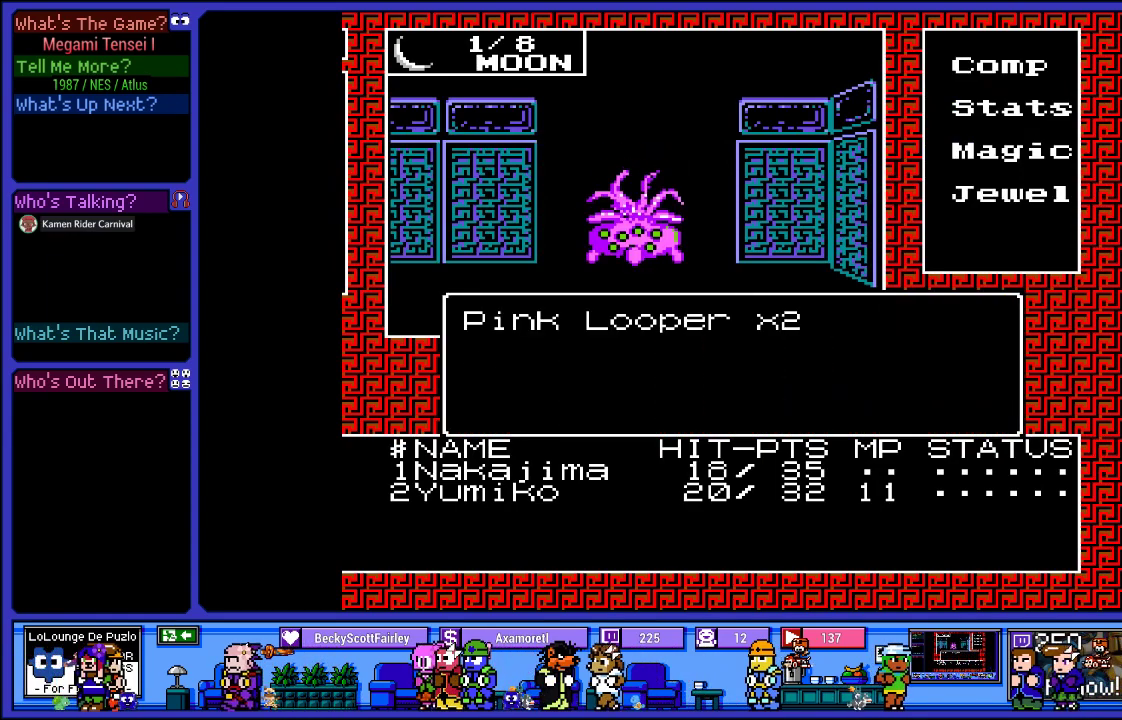
{"buttons": [], "left_stick": "center", "right_stick": "center", "events": [[167, "CIRCLE", "down"], [367, "CIRCLE", "up"]]}
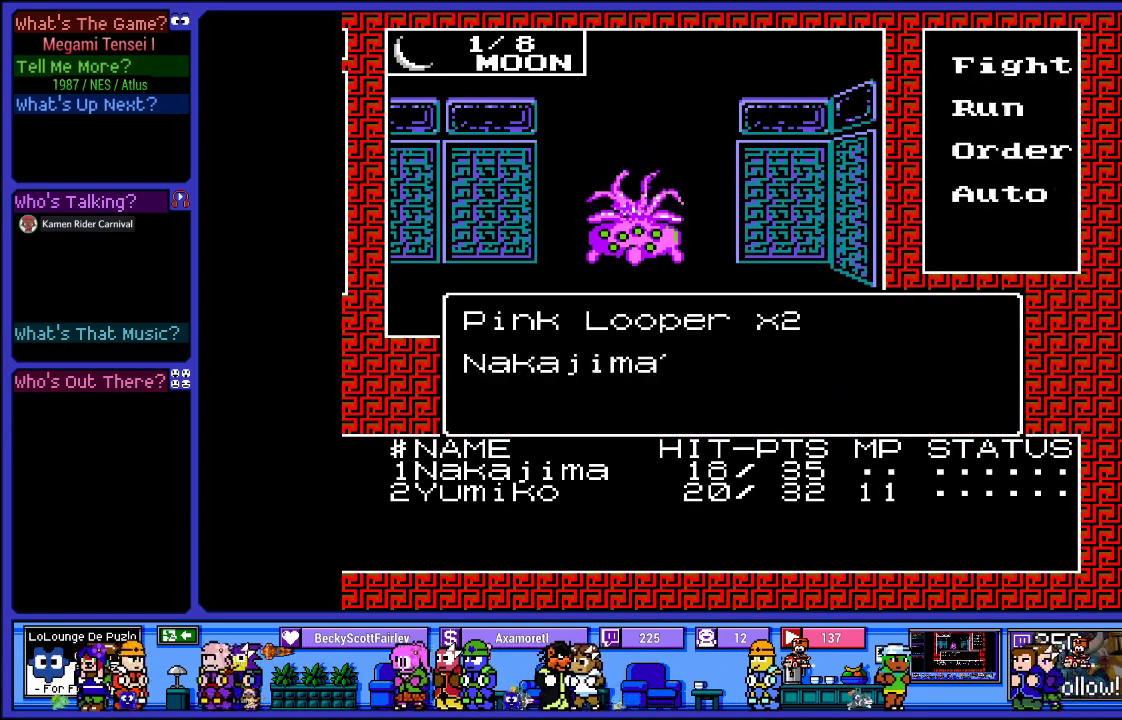
{"buttons": [], "left_stick": "center", "right_stick": "center", "events": []}
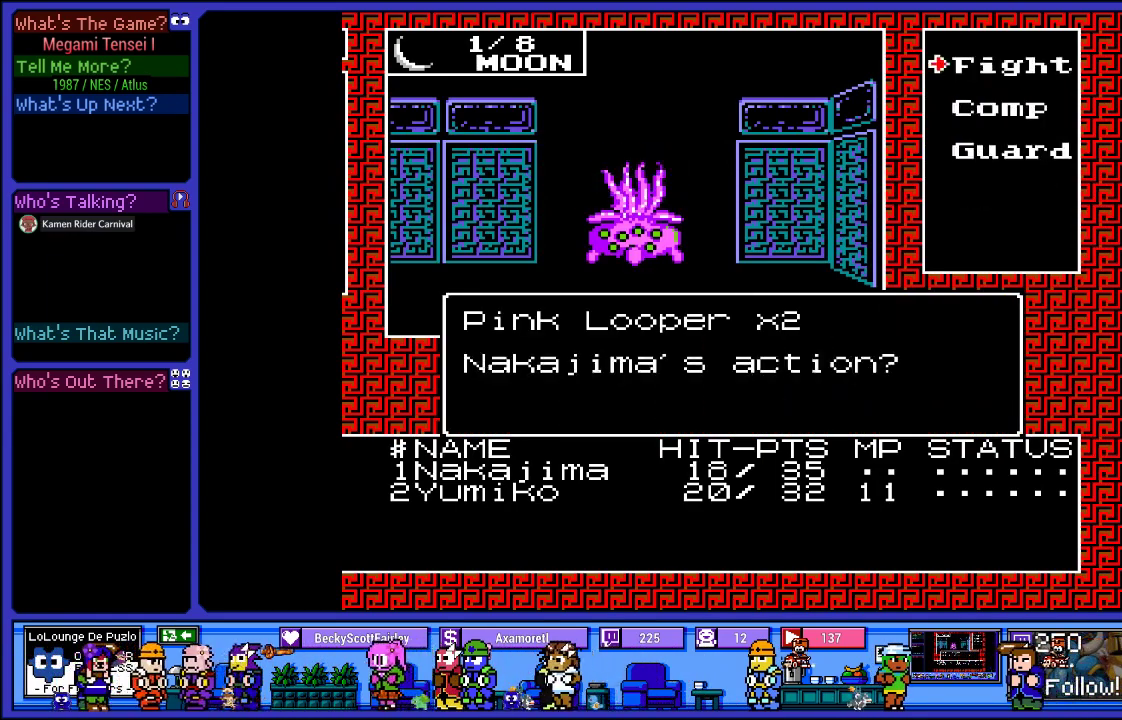
{"buttons": [], "left_stick": "center", "right_stick": "center", "events": [[317, "CROSS", "down"], [450, "CROSS", "up"]]}
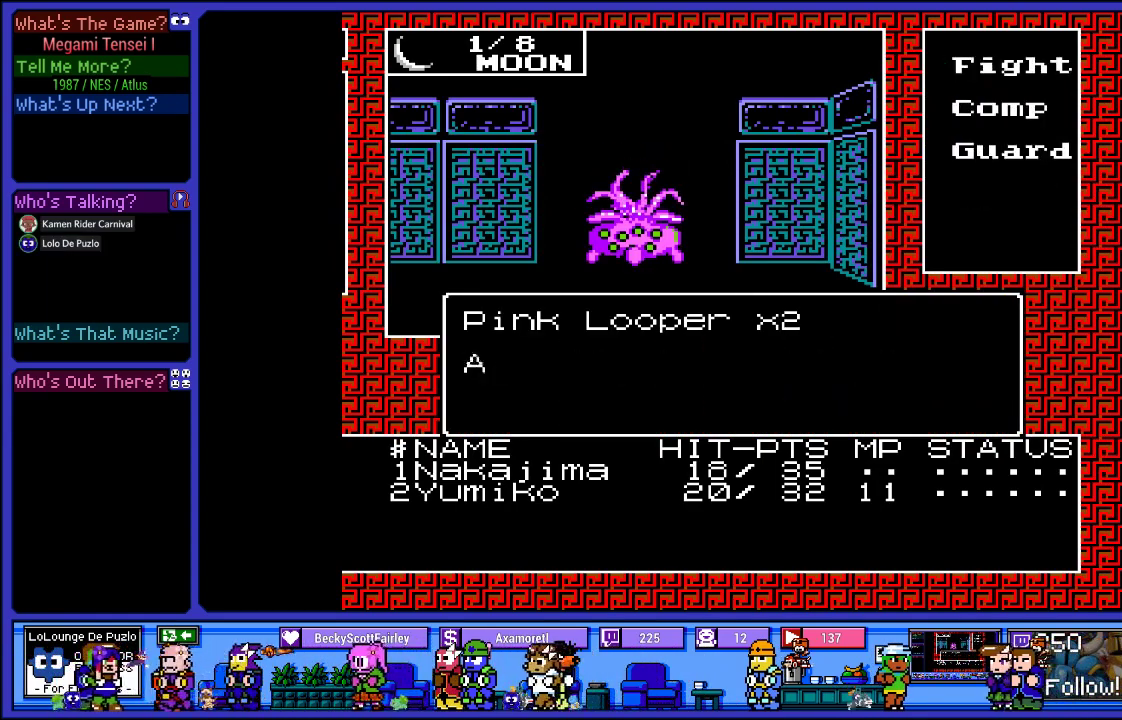
{"buttons": ["DPAD_DOWN"], "left_stick": "center", "right_stick": "center", "events": [[467, "DPAD_DOWN", "down"]]}
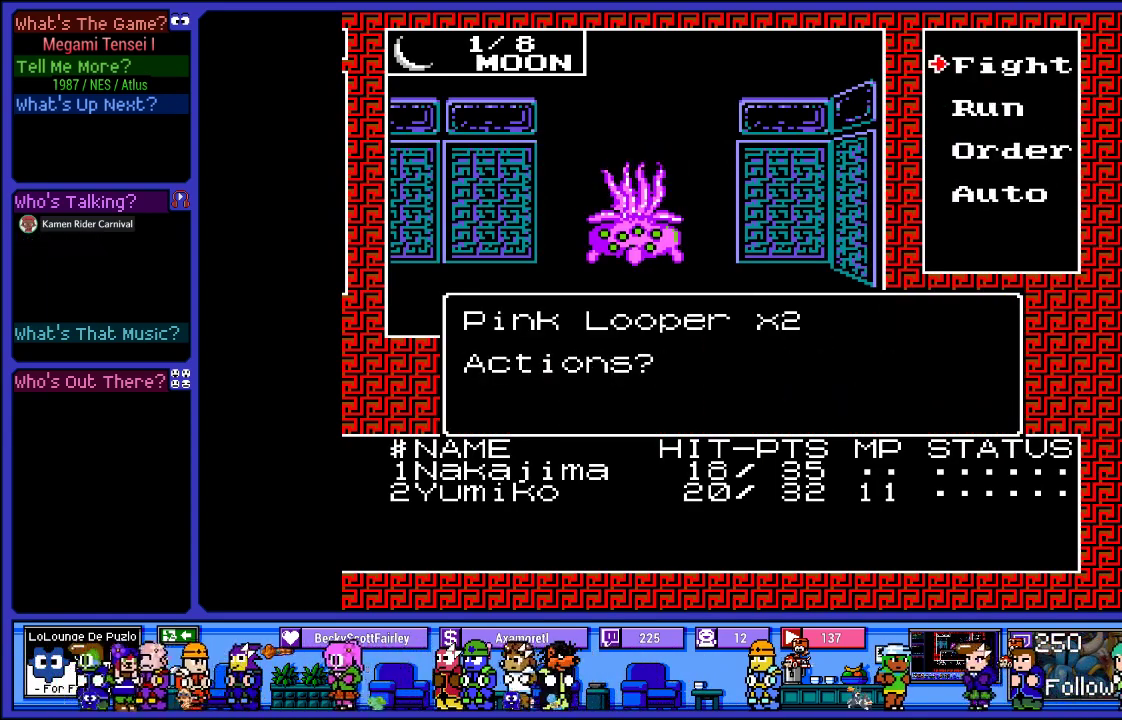
{"buttons": [], "left_stick": "center", "right_stick": "center", "events": [[100, "DPAD_DOWN", "up"], [183, "DPAD_DOWN", "down"], [283, "DPAD_DOWN", "up"], [367, "DPAD_DOWN", "down"], [433, "DPAD_DOWN", "up"]]}
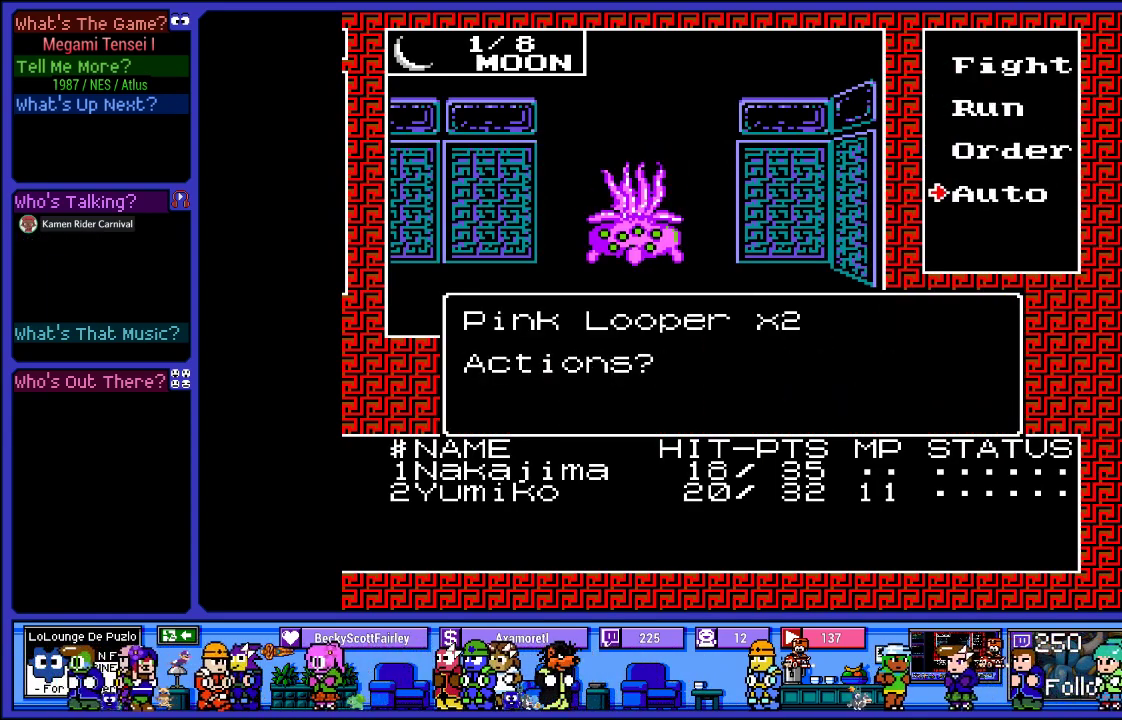
{"buttons": [], "left_stick": "center", "right_stick": "center", "events": [[17, "CIRCLE", "down"], [117, "CIRCLE", "up"]]}
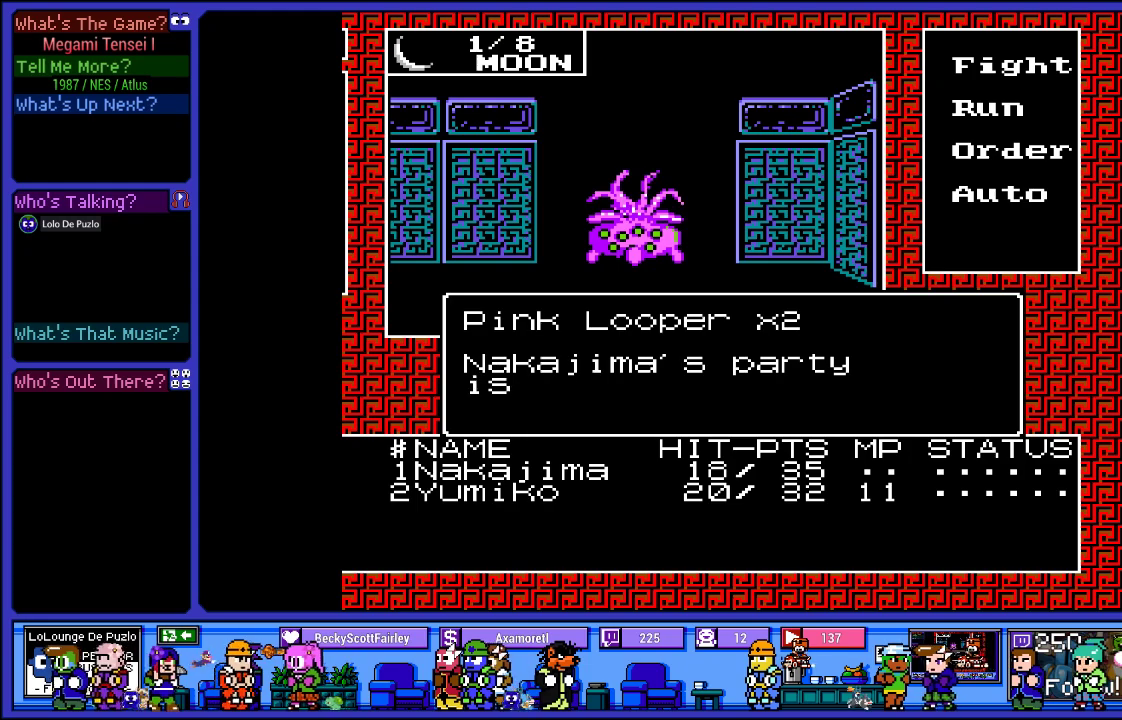
{"buttons": [], "left_stick": "center", "right_stick": "center", "events": []}
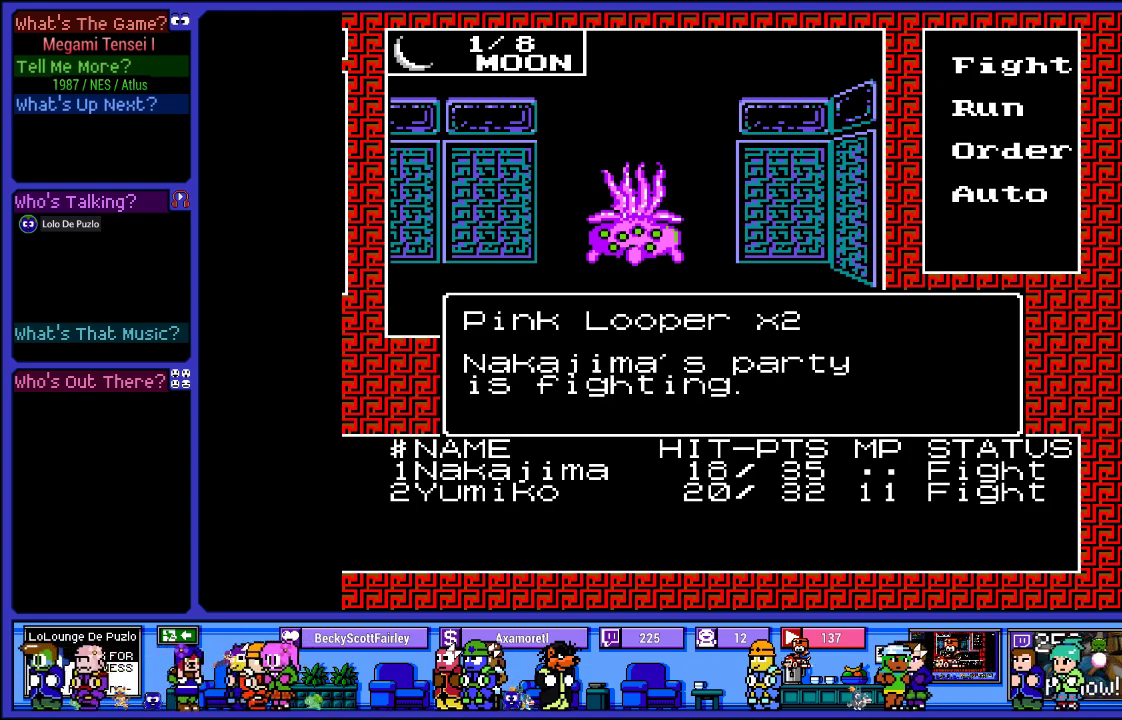
{"buttons": [], "left_stick": "center", "right_stick": "center", "events": []}
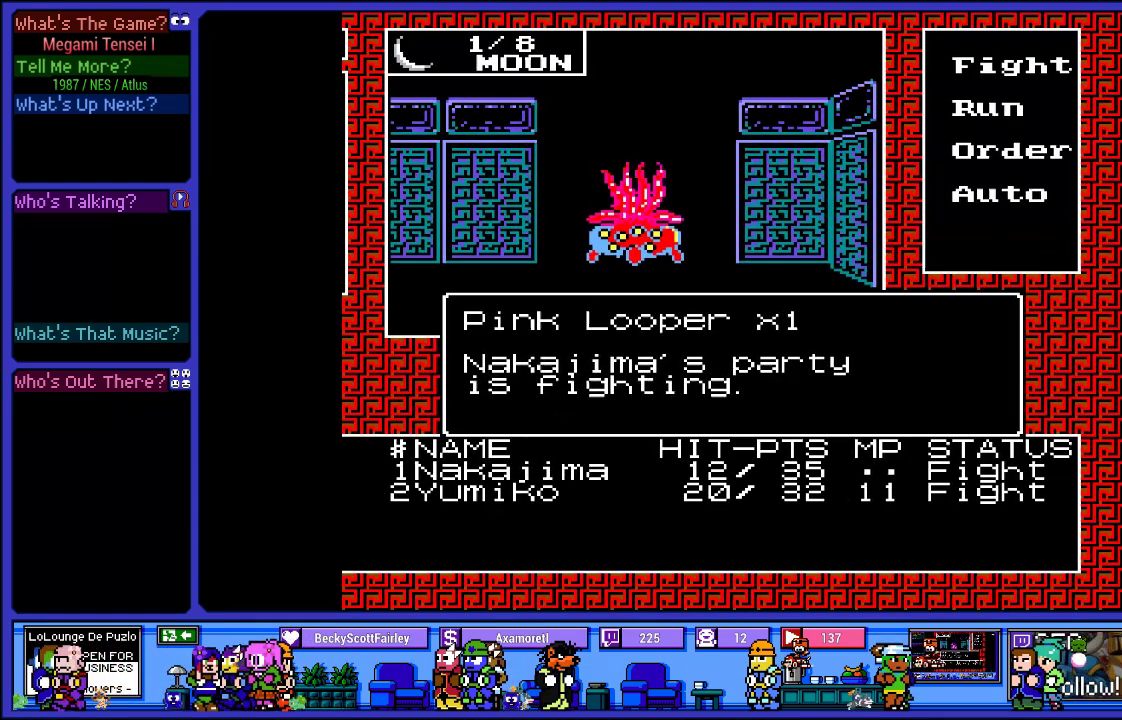
{"buttons": [], "left_stick": "center", "right_stick": "center", "events": []}
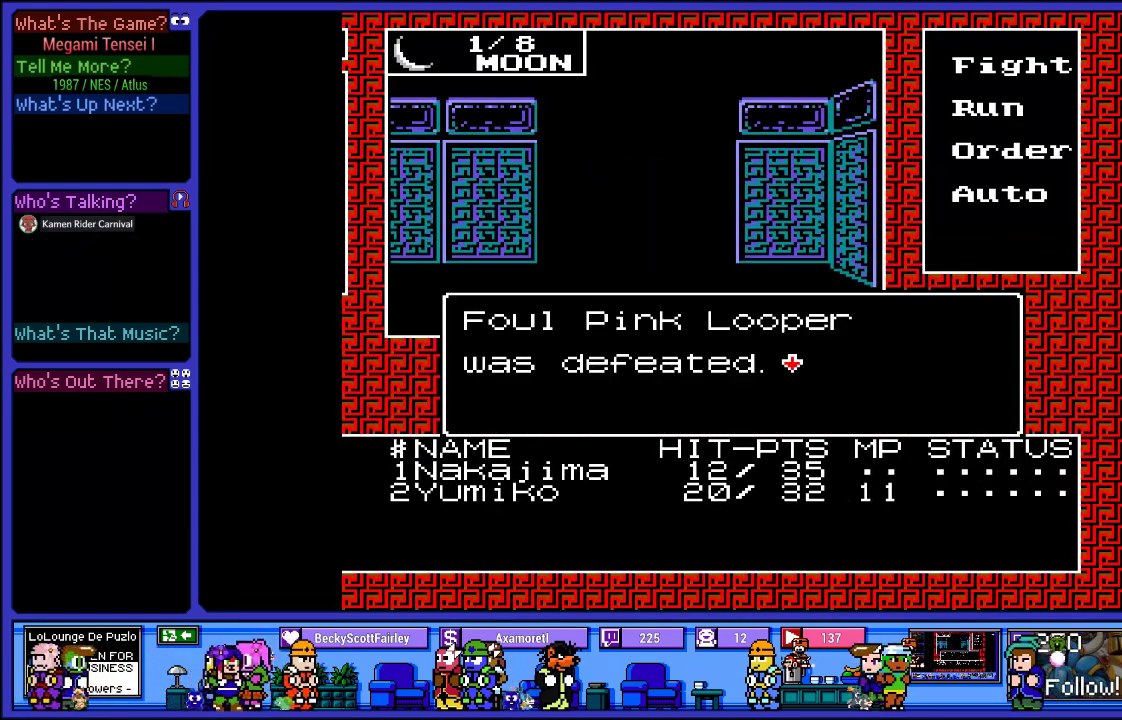
{"buttons": ["CIRCLE"], "left_stick": "center", "right_stick": "center", "events": [[433, "CIRCLE", "down"]]}
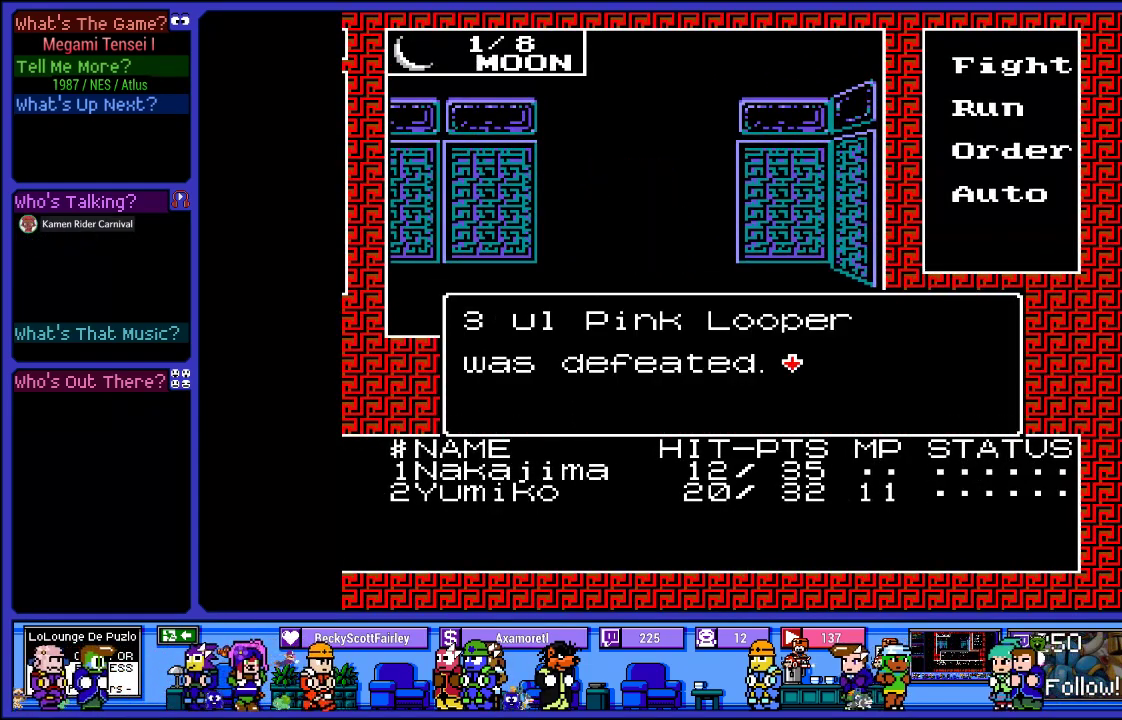
{"buttons": [], "left_stick": "center", "right_stick": "center", "events": [[133, "CIRCLE", "up"]]}
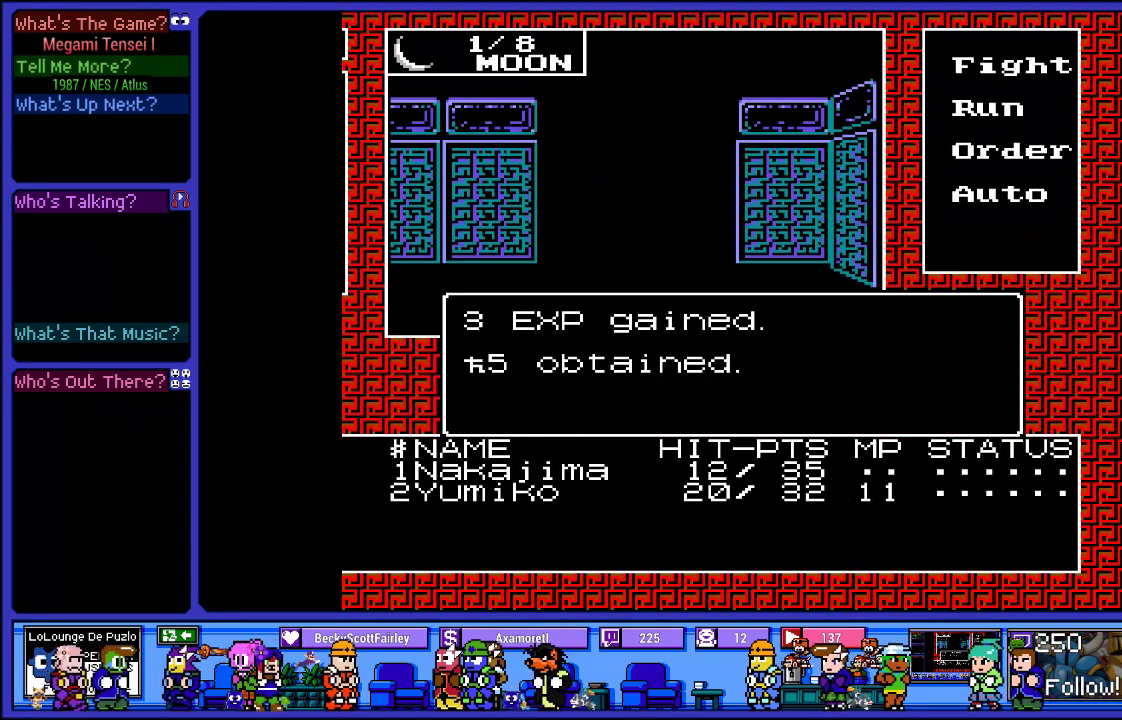
{"buttons": [], "left_stick": "center", "right_stick": "center", "events": [[350, "CIRCLE", "down"], [483, "CIRCLE", "up"]]}